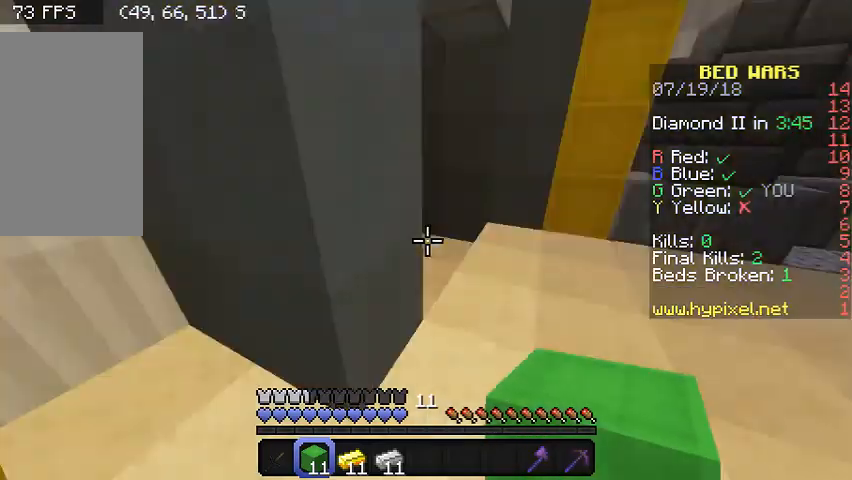
Gameplay with keyboard and mouse; each line is a JSON object with the keys and mouse buttons held at the frame after it. "events" lists presses ("down") and releases ("up") of "a", "d", "s", "w", "mouse_left" and "mouse_right" between this image and that frame as [ms after this image, input, new state], when the widget could be followed in between. "mouse_left", "mouse_right" = the "left", "right" buttons of the "mouse" list. No other keys are recorded. Fast repeated clicks can show as one long hold. Mouse movement is not recorded.
{"keys": ["d", "s"], "mouse": [], "events": [[367, "d", "down"], [367, "w", "up"], [467, "s", "down"]]}
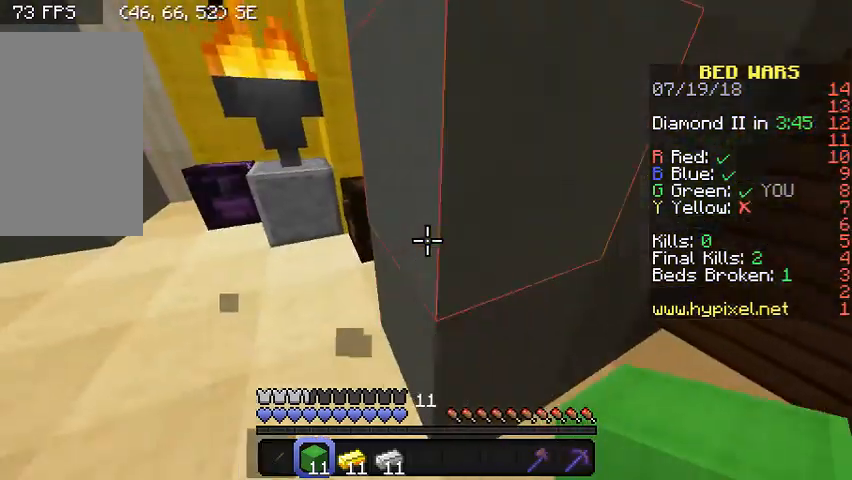
{"keys": ["d"], "mouse": [], "events": [[33, "d", "up"], [233, "d", "down"], [367, "s", "up"]]}
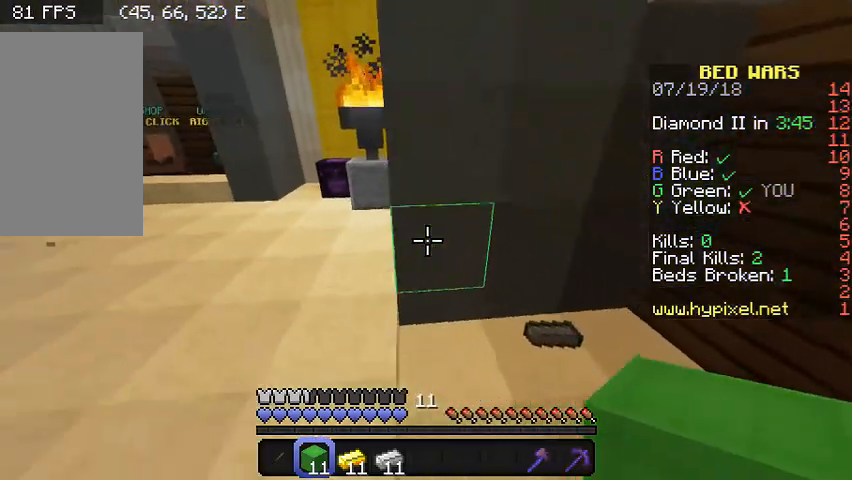
{"keys": ["a", "w"], "mouse": [], "events": [[67, "w", "down"], [333, "a", "down"], [333, "d", "up"]]}
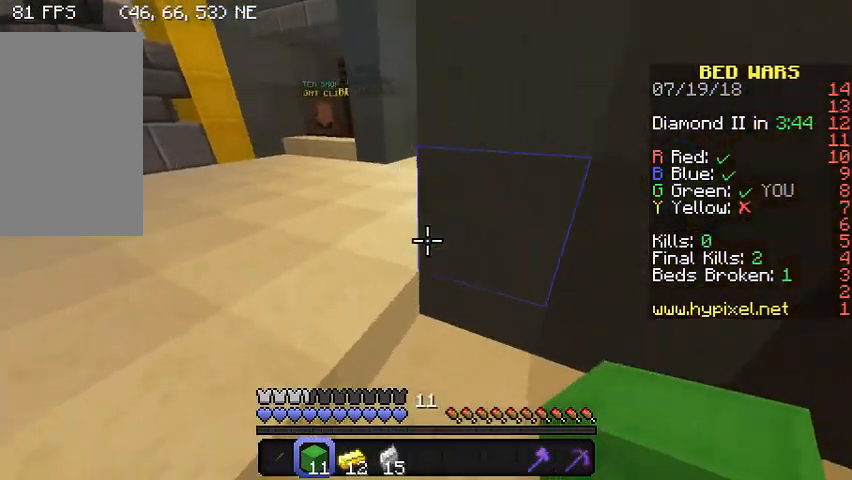
{"keys": ["a"], "mouse": [], "events": [[467, "w", "up"]]}
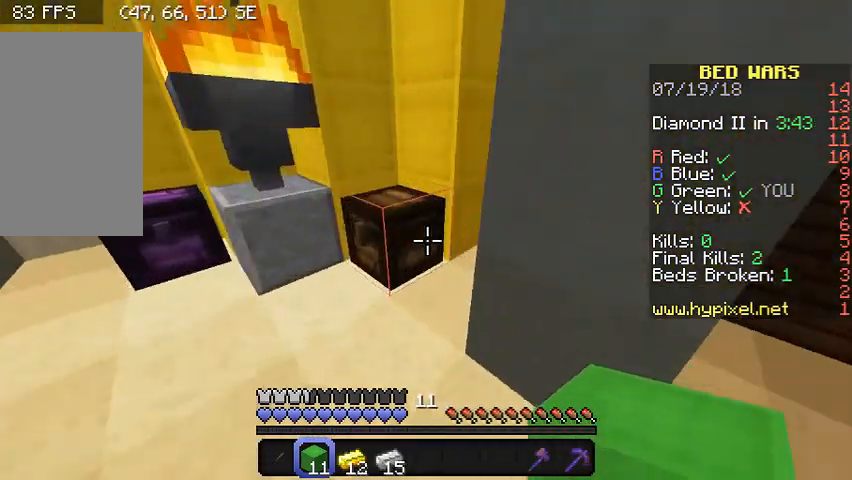
{"keys": [], "mouse": []}
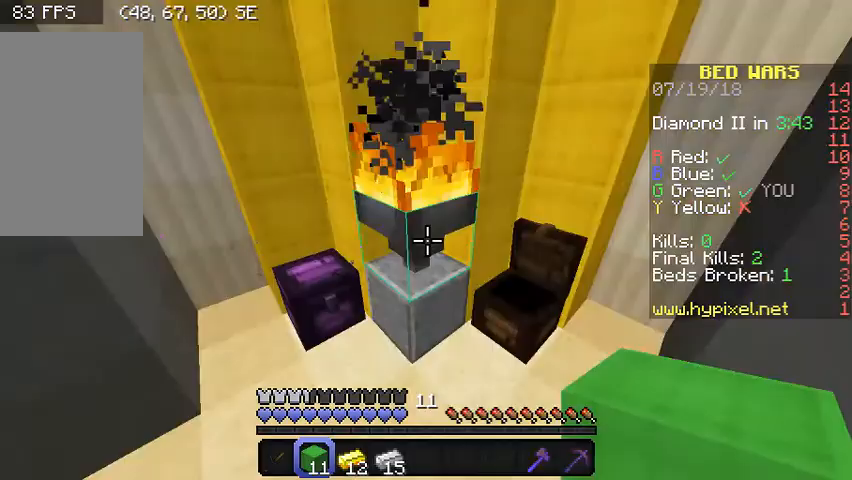
{"keys": ["a", "w"], "mouse": [], "events": [[67, "a", "down"], [167, "w", "down"]]}
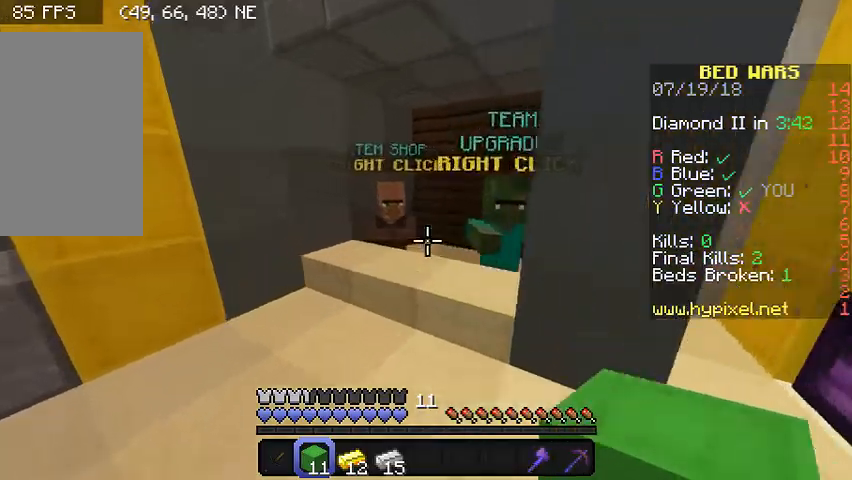
{"keys": ["s"], "mouse": ["right"], "events": [[133, "a", "up"], [367, "mouse_right", "down"], [433, "s", "down"], [433, "w", "up"]]}